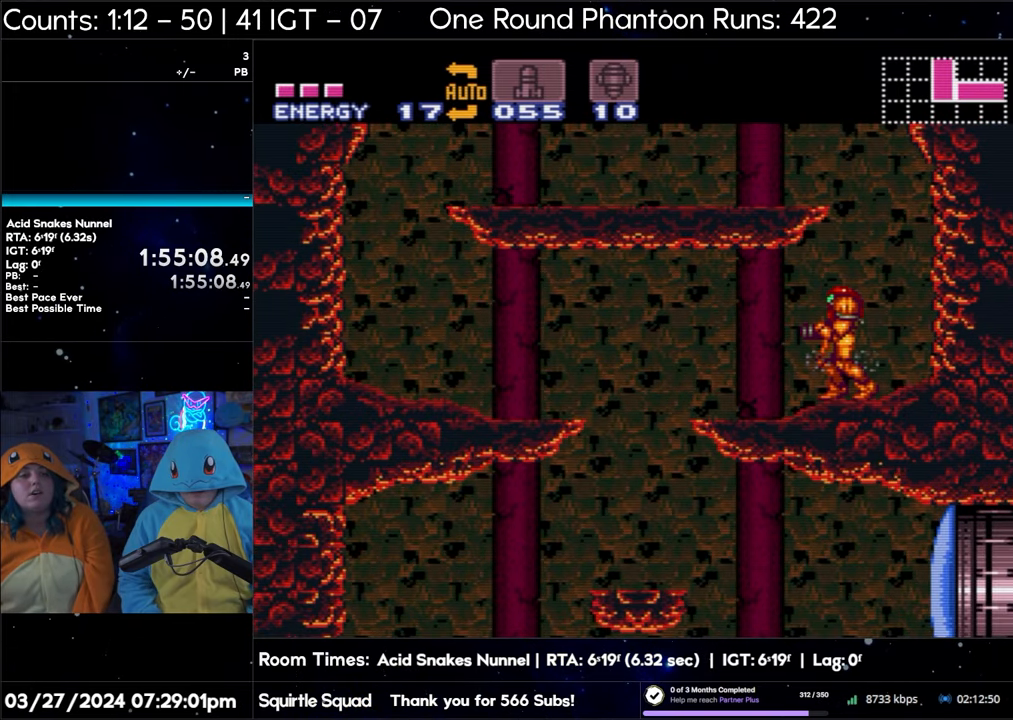
Gameplay with a controller (Nintendo layout); each line is a JSON object with the inputs held at the frame after it. "events" lists button and stick changes between this image and that frame as [ms after this image, input, new state], when the widget could be followed in between. Not read: L3 R3.
{"buttons": [], "events": []}
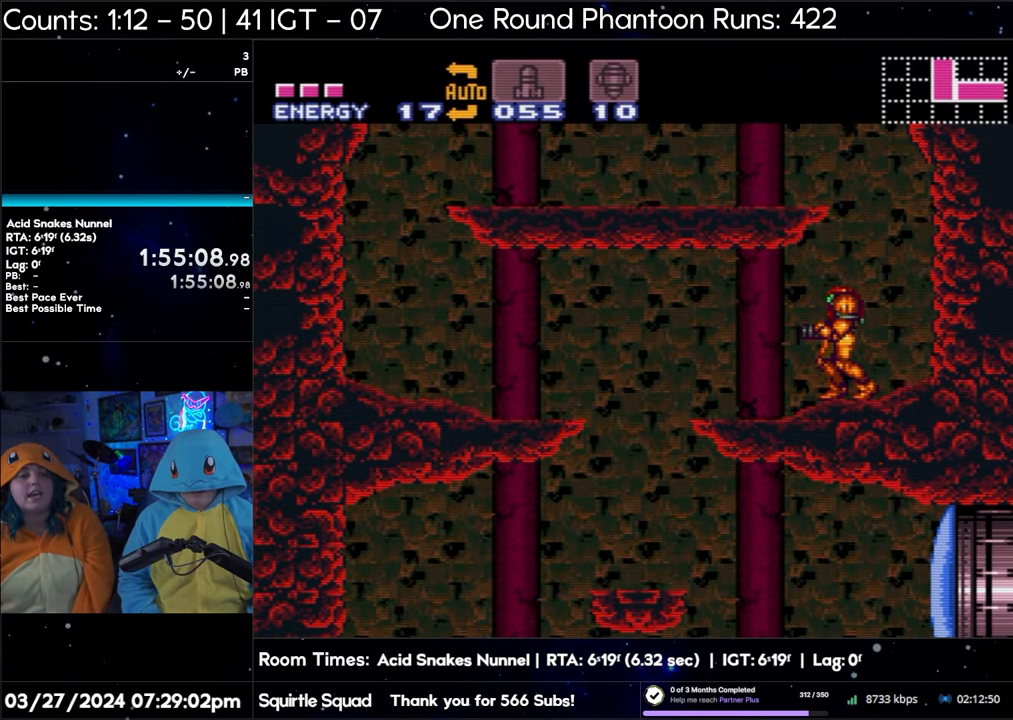
{"buttons": [], "events": []}
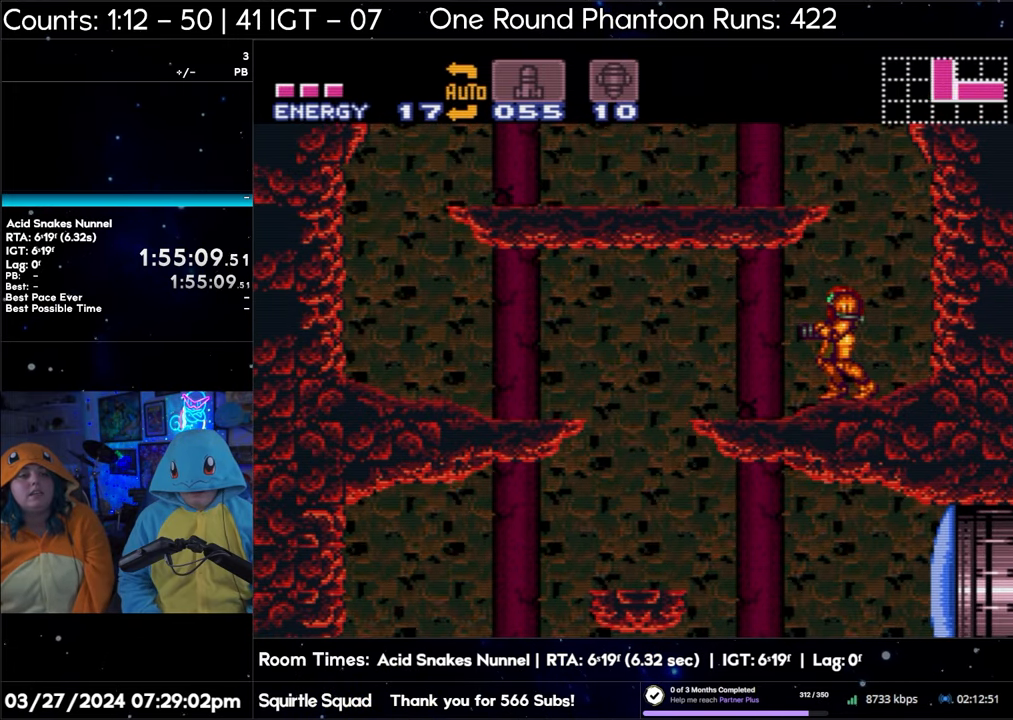
{"buttons": [], "events": []}
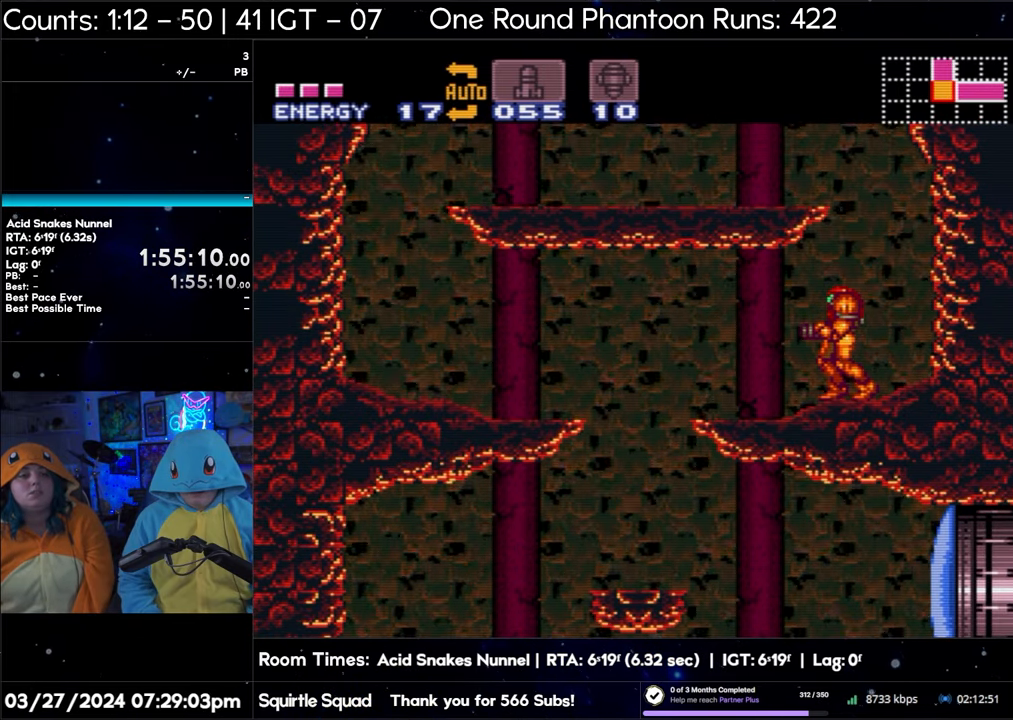
{"buttons": [], "events": []}
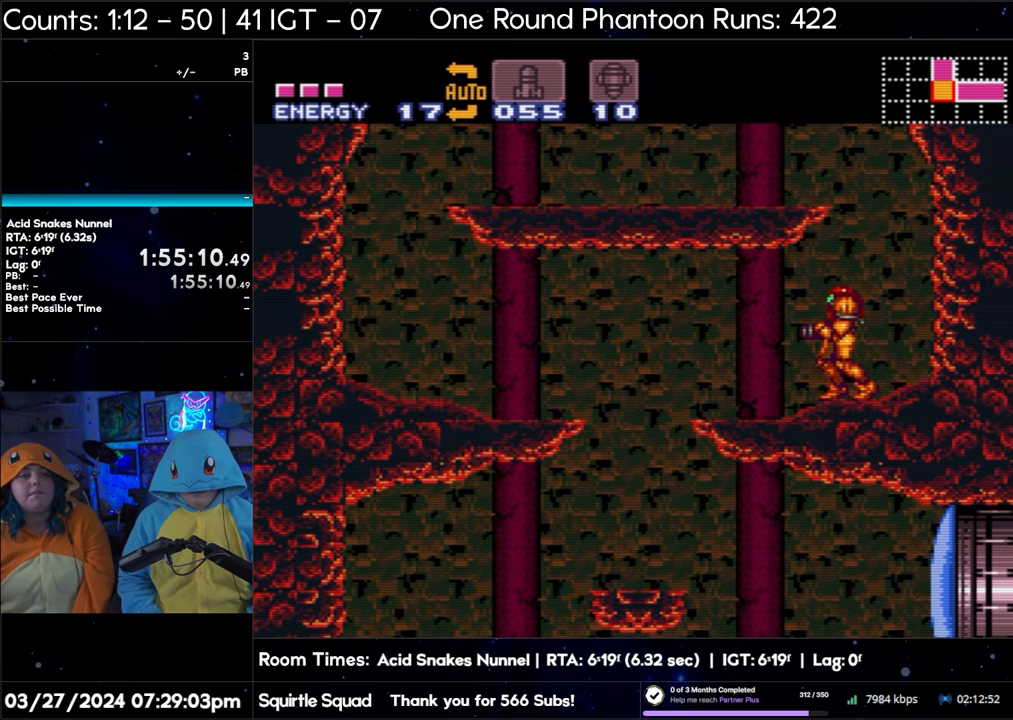
{"buttons": ["DPAD_RIGHT"], "events": [[300, "DPAD_RIGHT", "down"]]}
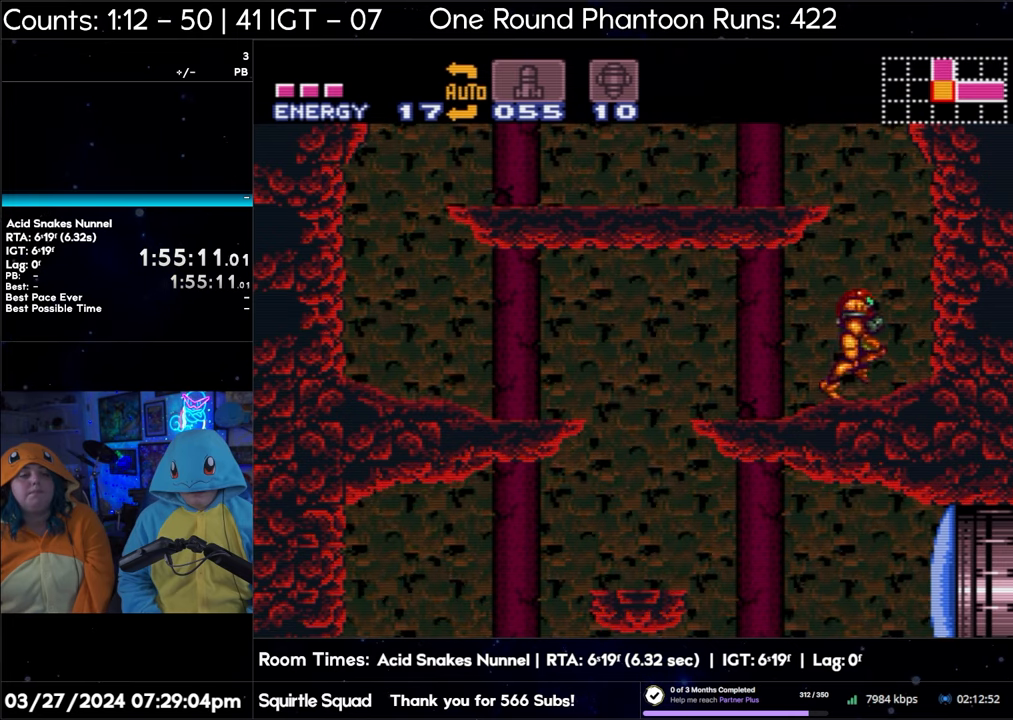
{"buttons": [], "events": [[100, "DPAD_RIGHT", "up"]]}
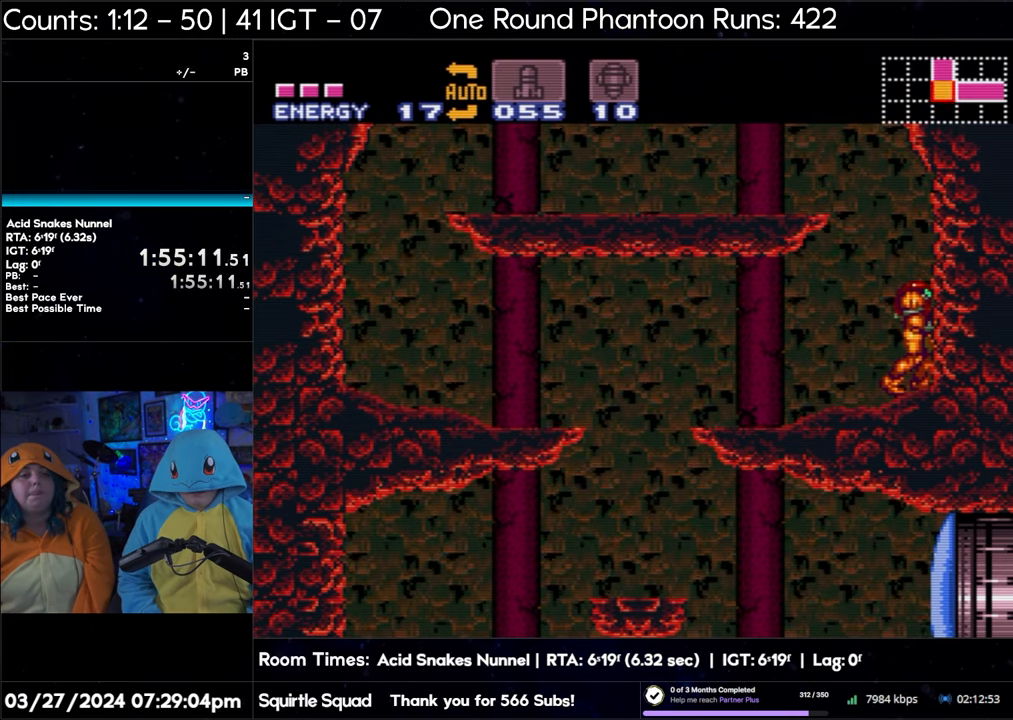
{"buttons": [], "events": []}
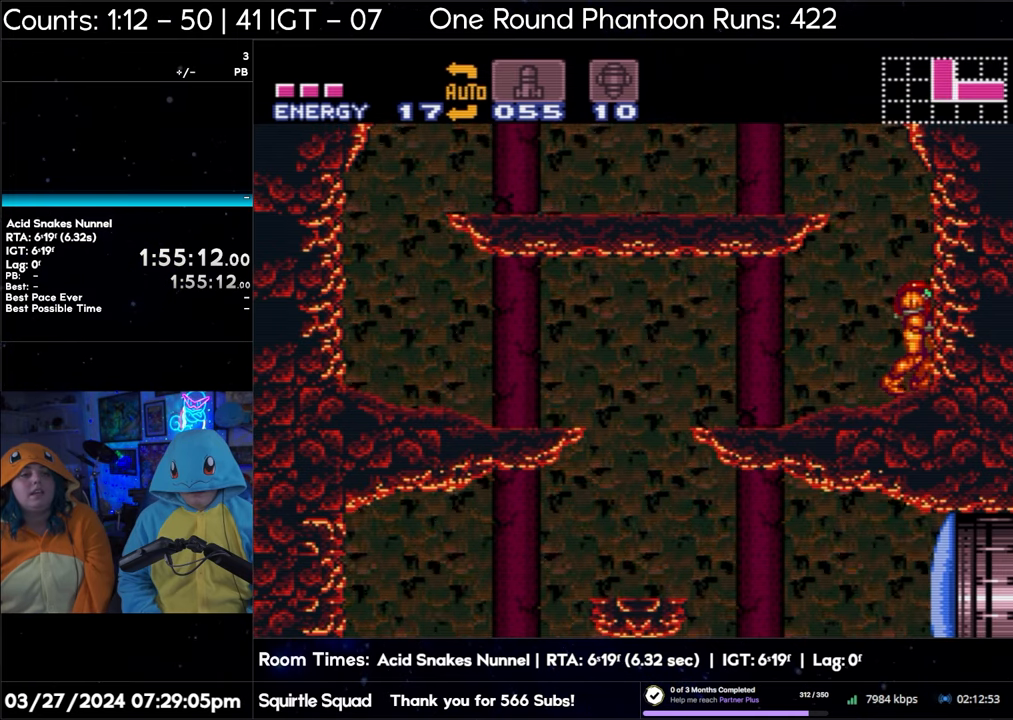
{"buttons": [], "events": []}
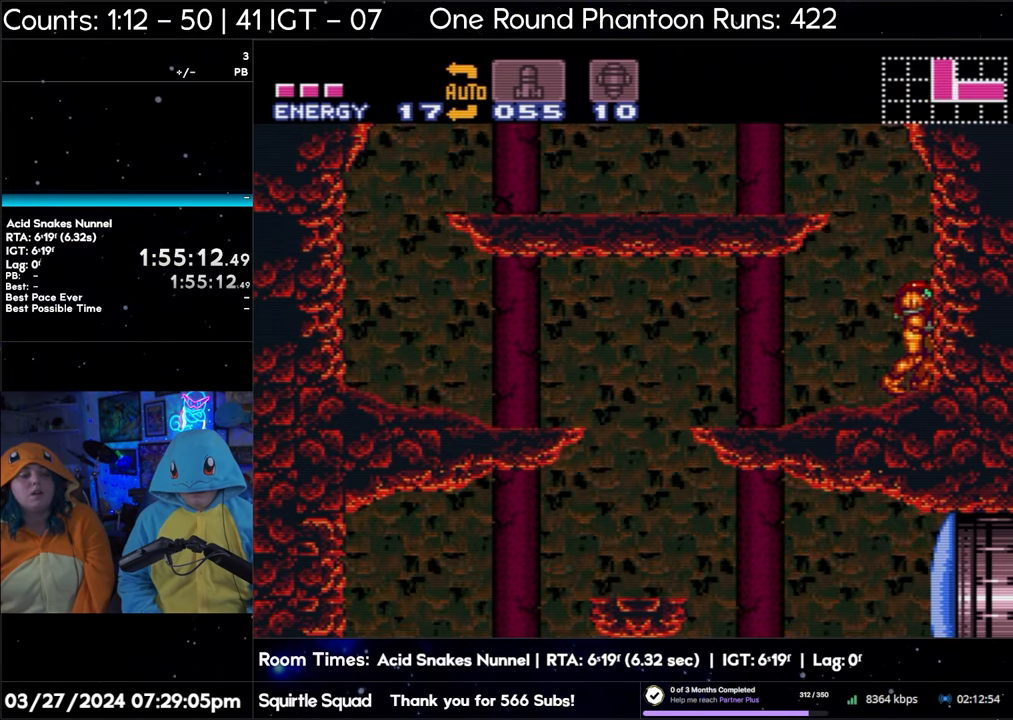
{"buttons": [], "events": []}
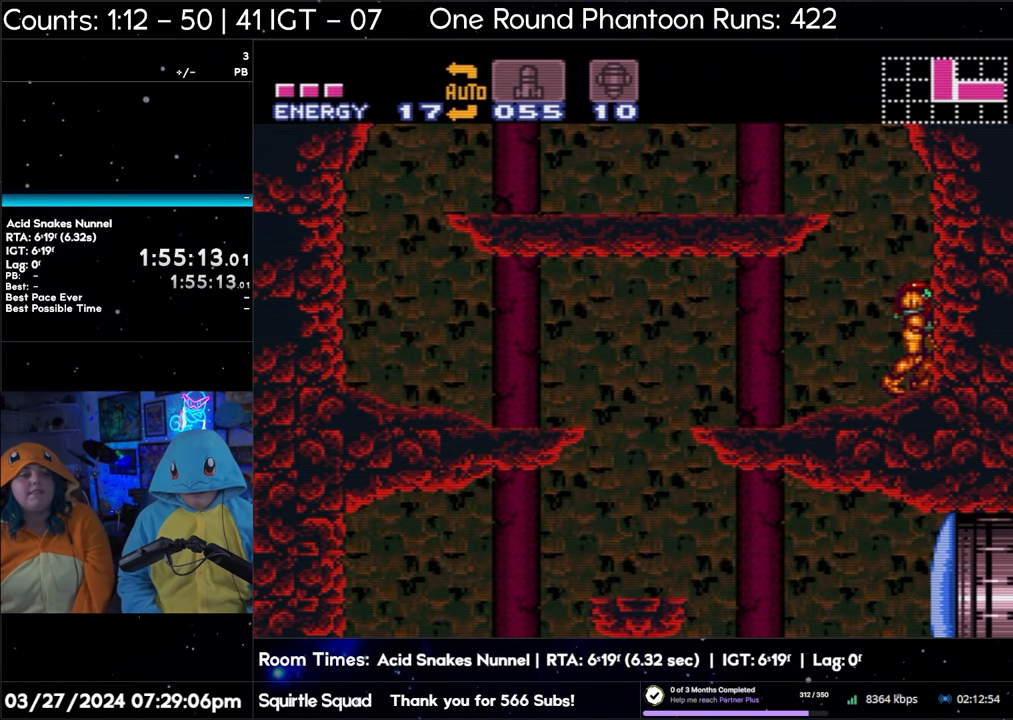
{"buttons": ["B"], "events": [[483, "B", "down"]]}
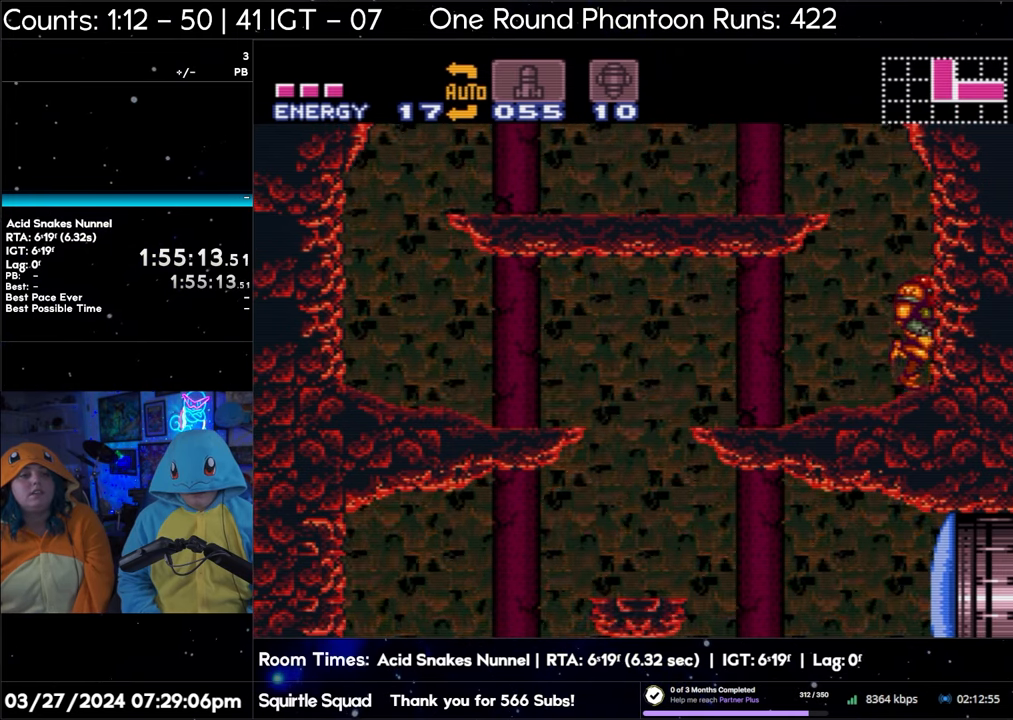
{"buttons": ["B", "DPAD_LEFT"], "events": [[117, "DPAD_LEFT", "down"]]}
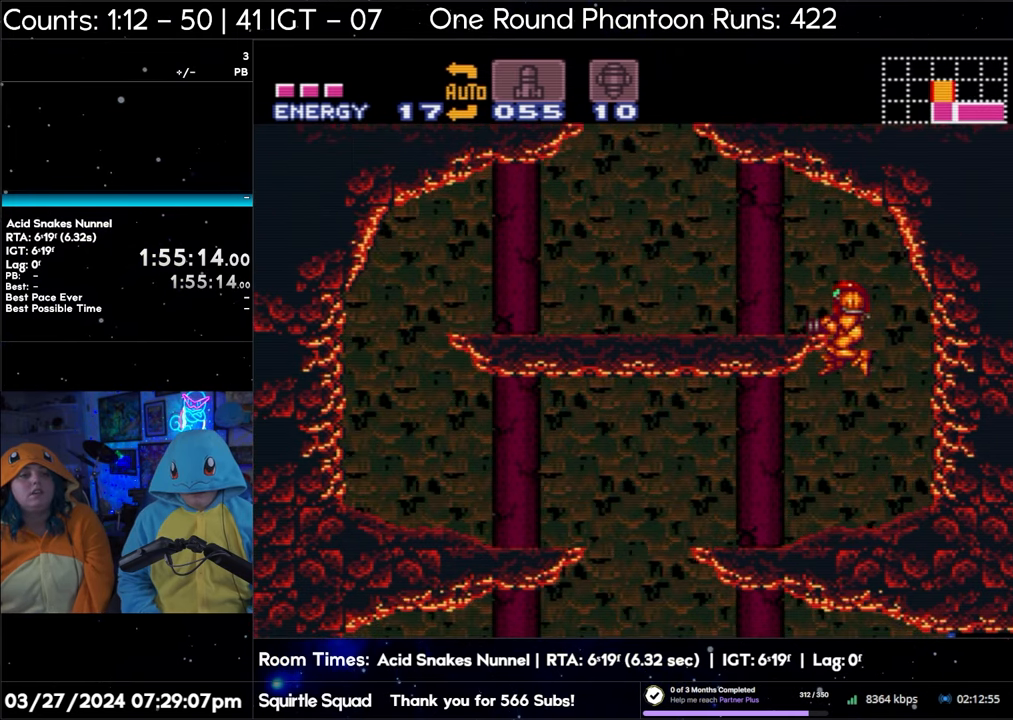
{"buttons": [], "events": [[233, "B", "up"], [283, "DPAD_LEFT", "up"]]}
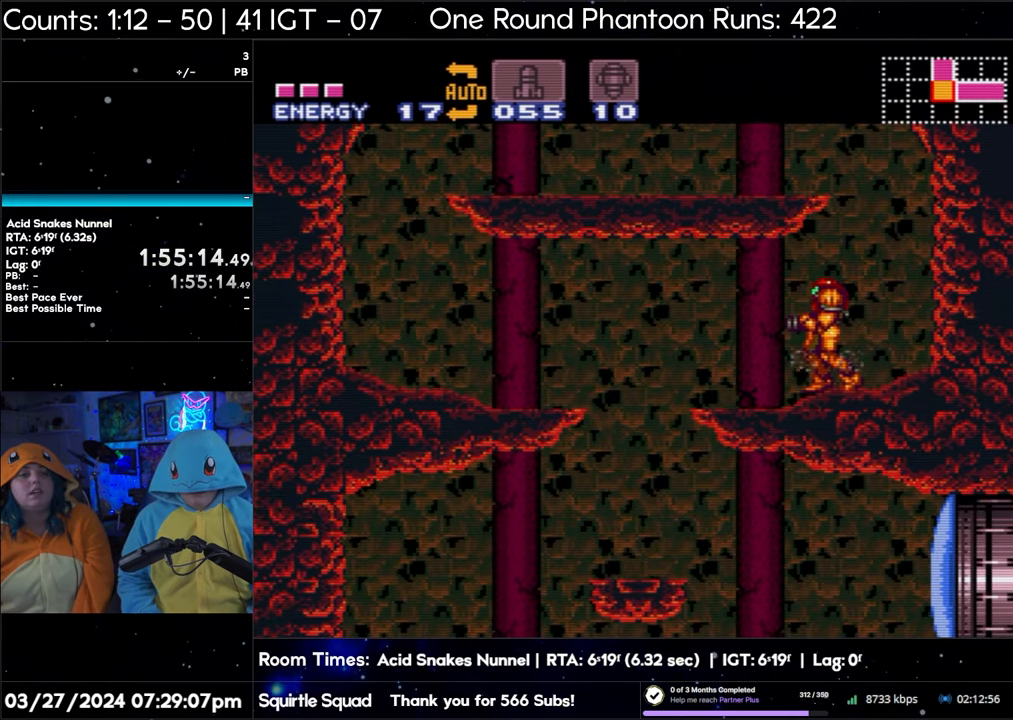
{"buttons": [], "events": []}
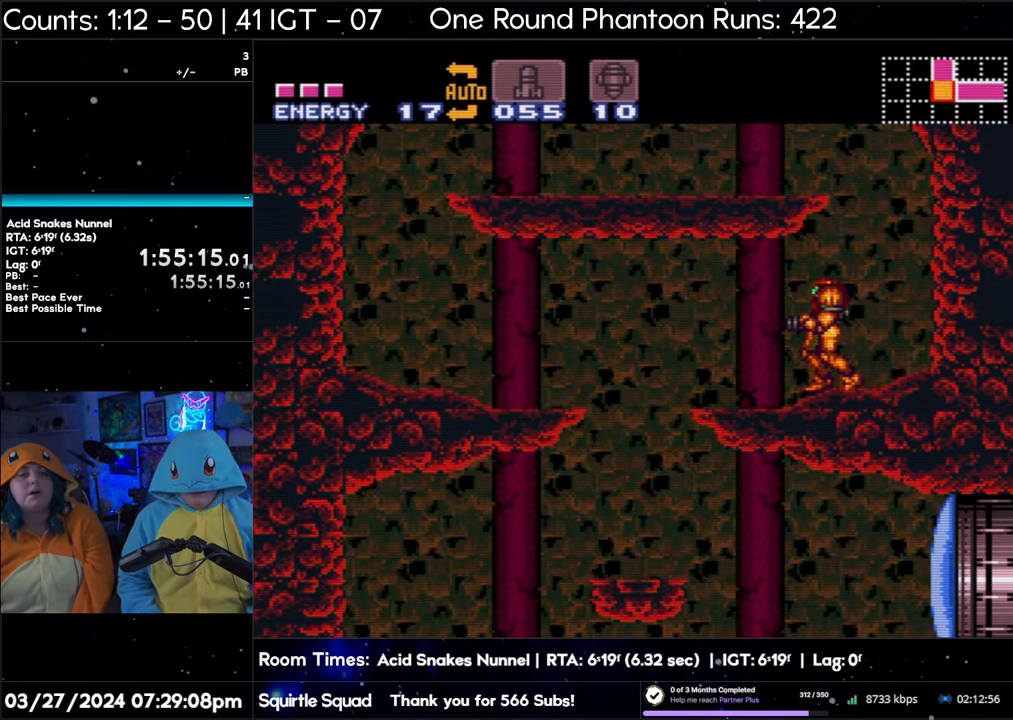
{"buttons": [], "events": []}
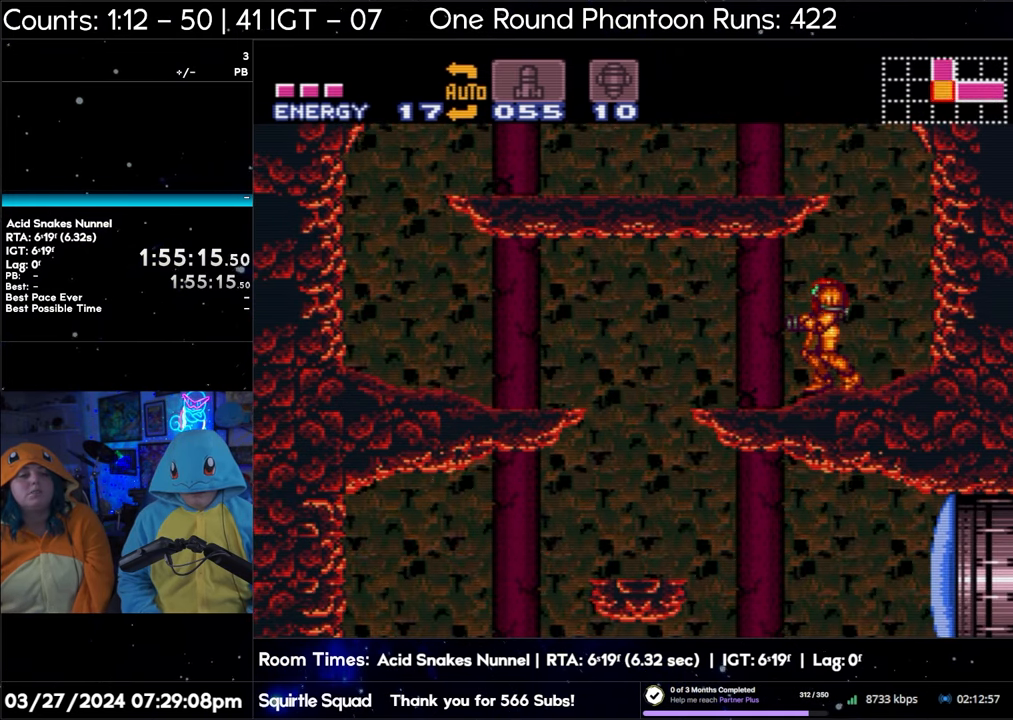
{"buttons": [], "events": []}
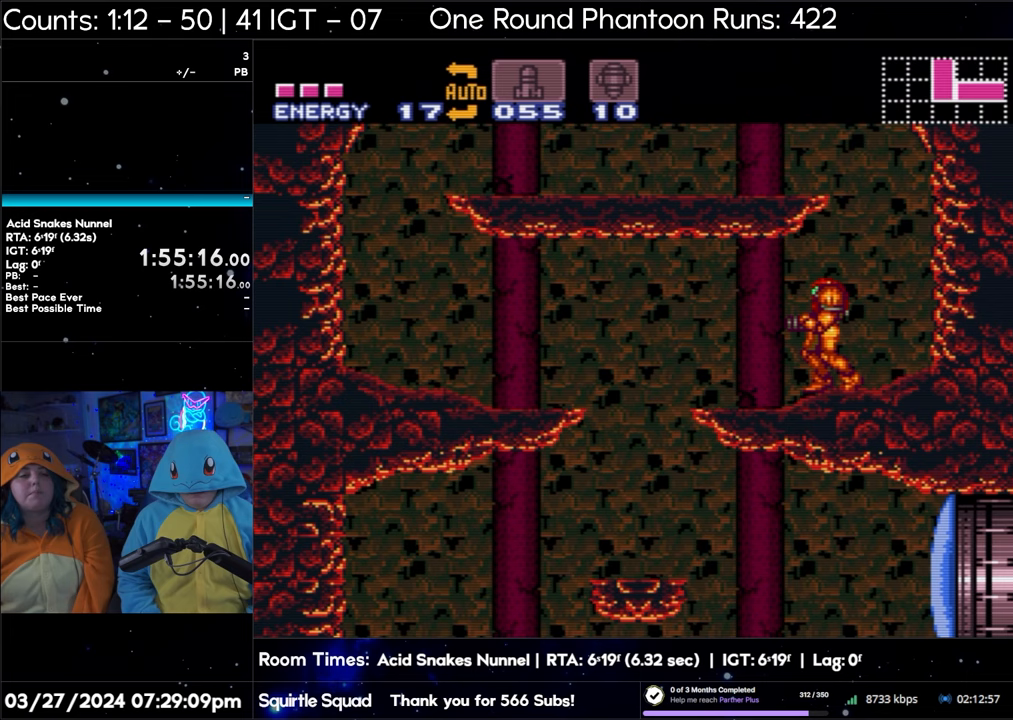
{"buttons": ["DPAD_RIGHT"], "events": [[333, "DPAD_RIGHT", "down"]]}
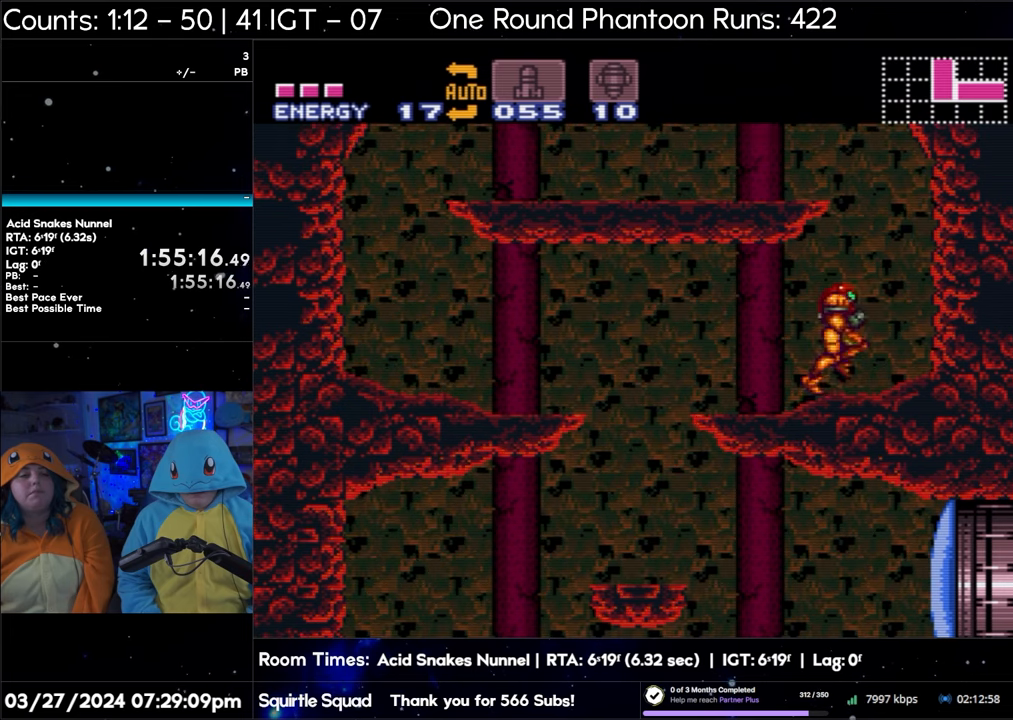
{"buttons": [], "events": [[100, "DPAD_RIGHT", "up"]]}
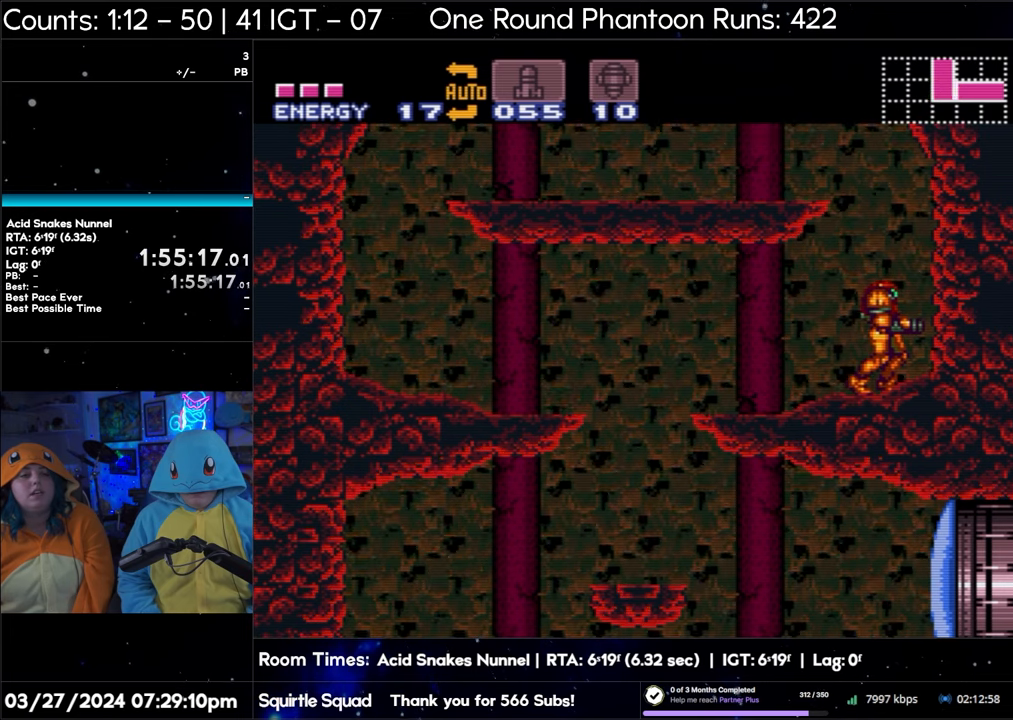
{"buttons": [], "events": []}
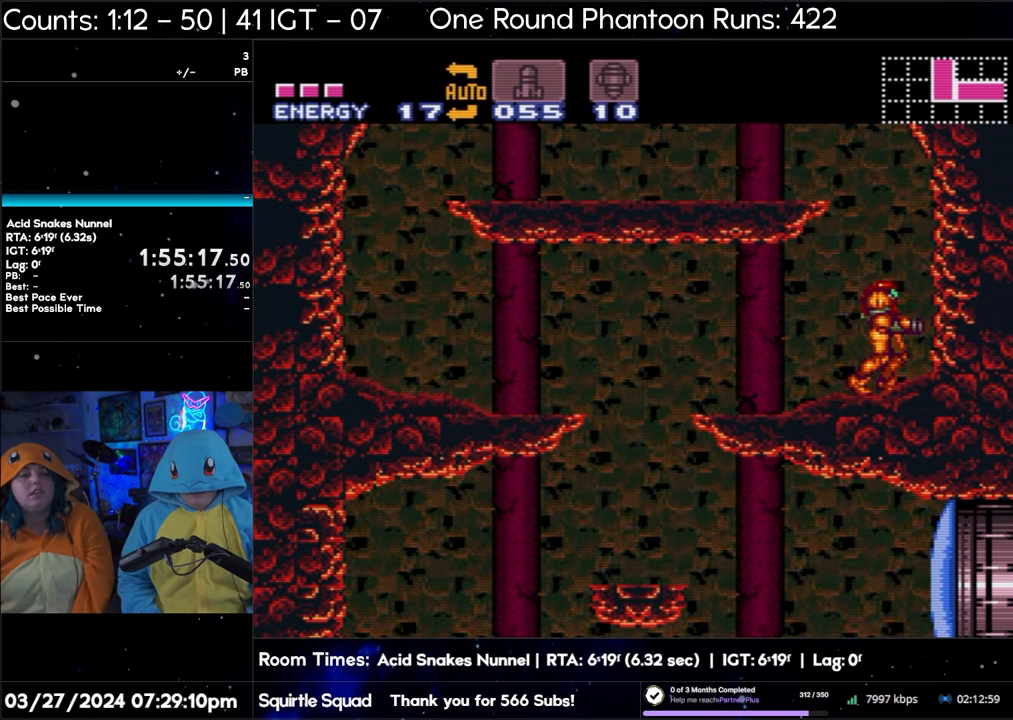
{"buttons": [], "events": []}
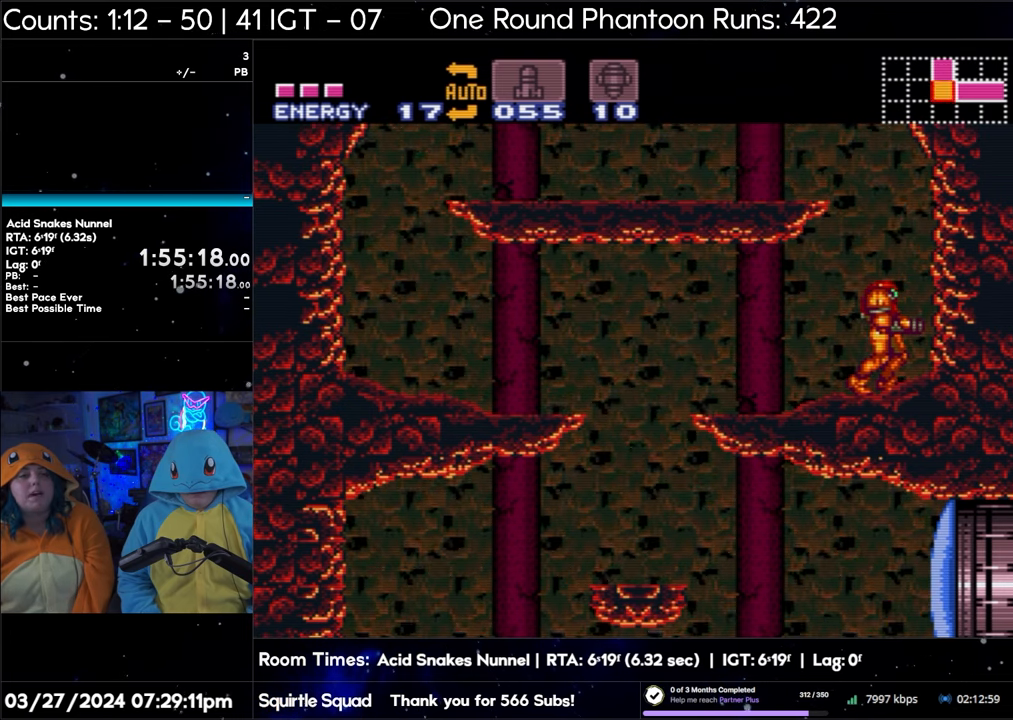
{"buttons": ["B"], "events": [[400, "B", "down"]]}
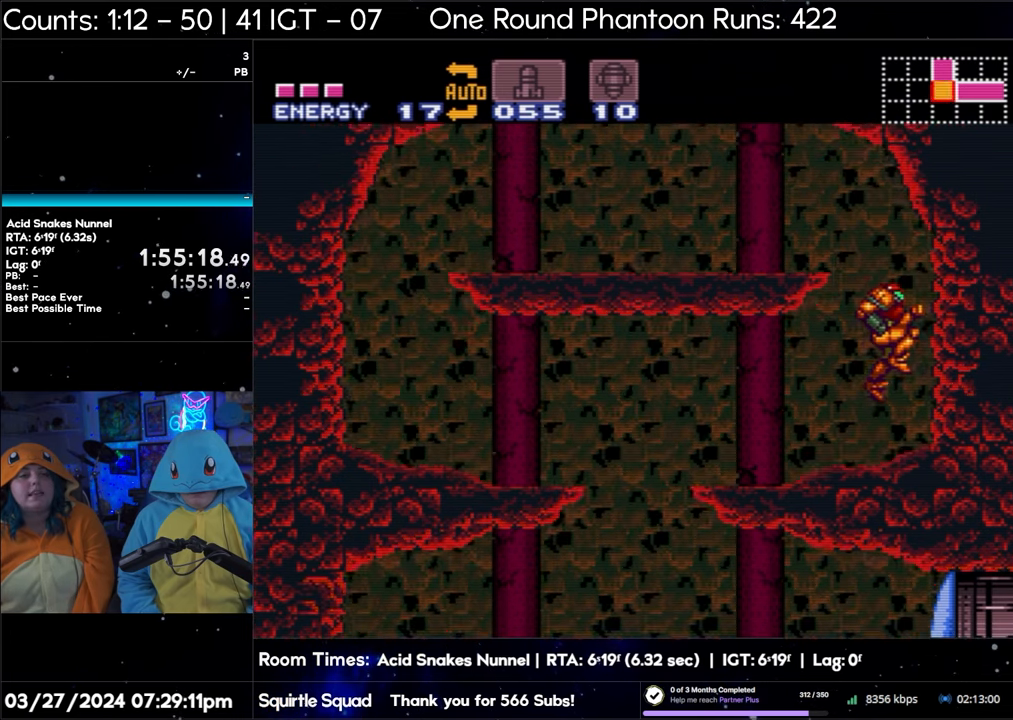
{"buttons": ["B", "DPAD_LEFT"], "events": [[150, "DPAD_LEFT", "down"]]}
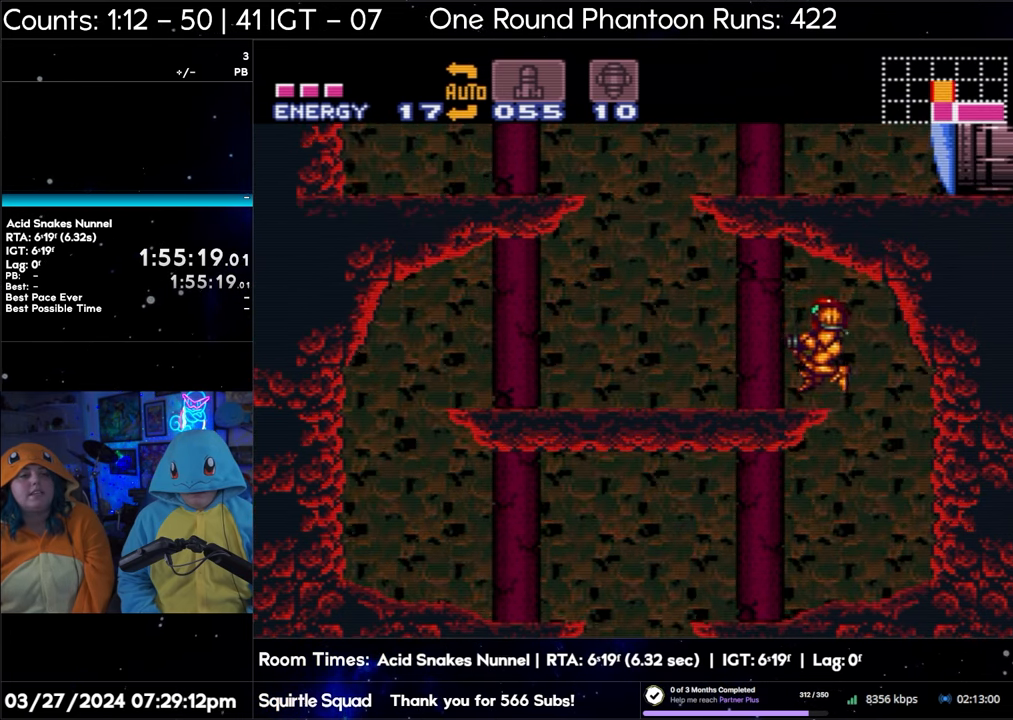
{"buttons": [], "events": [[250, "DPAD_LEFT", "up"], [400, "B", "up"]]}
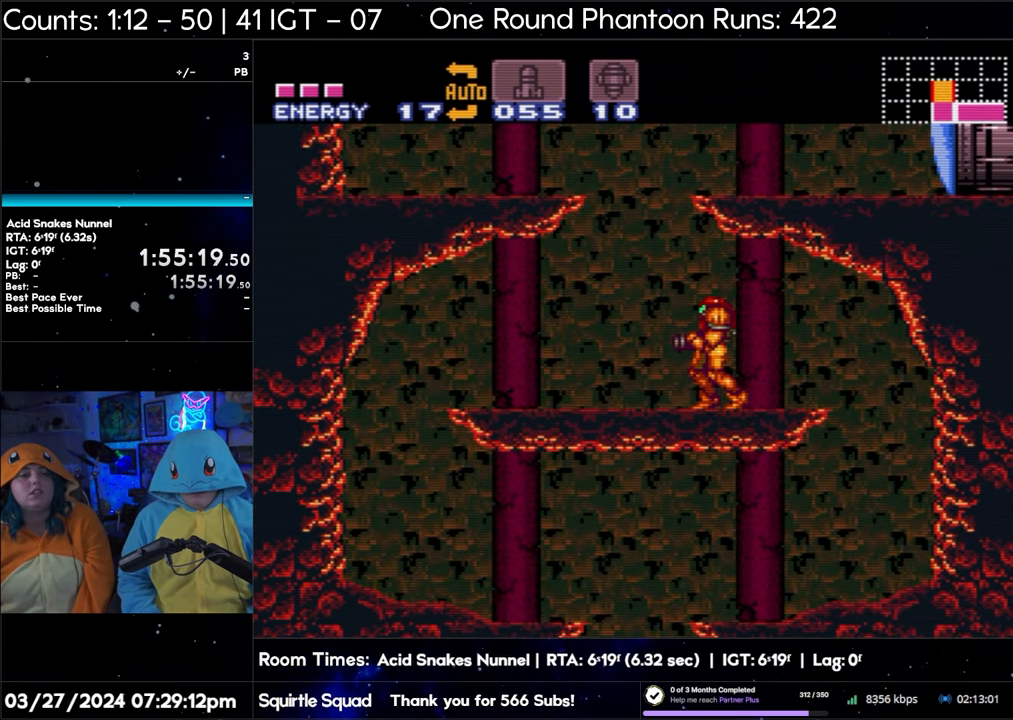
{"buttons": ["DPAD_LEFT"], "events": [[267, "DPAD_LEFT", "down"]]}
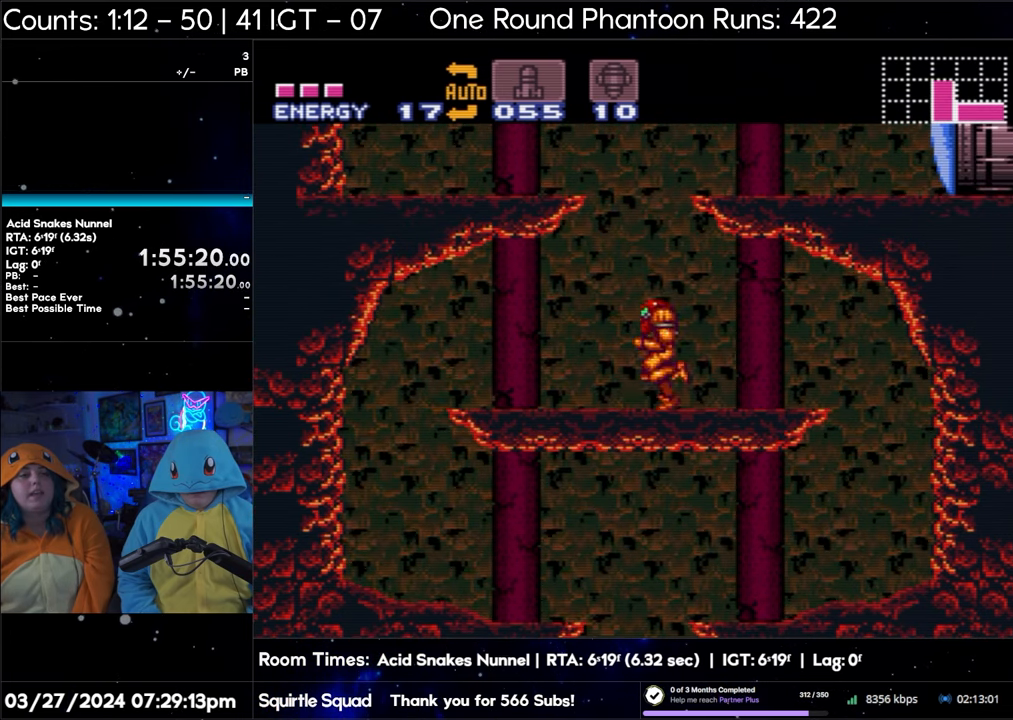
{"buttons": [], "events": [[150, "DPAD_LEFT", "up"]]}
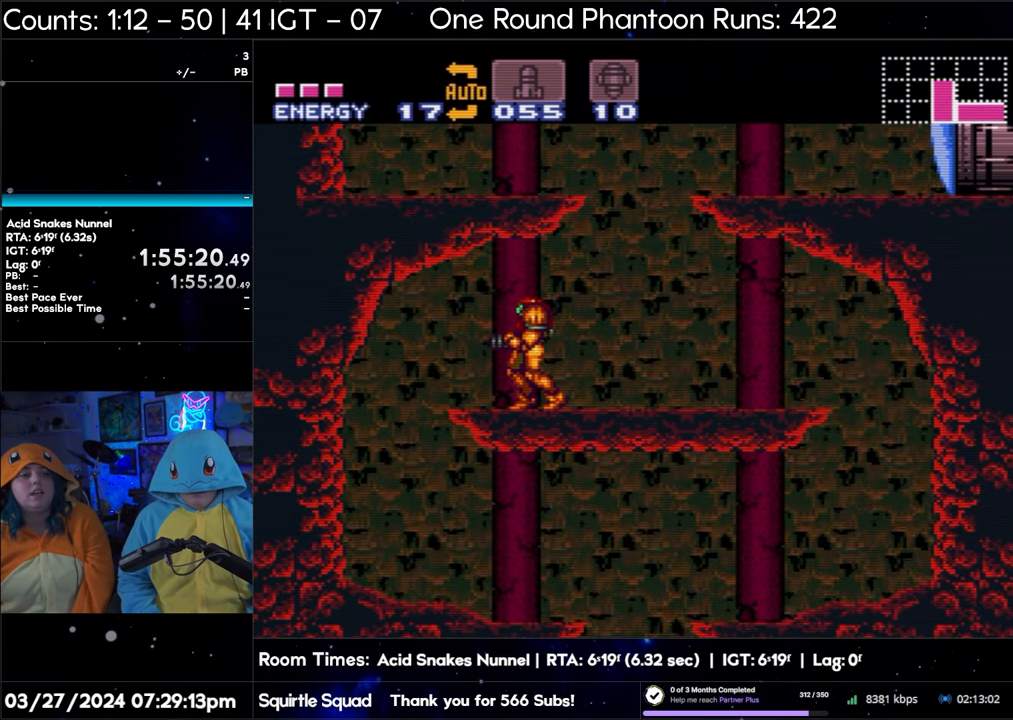
{"buttons": [], "events": []}